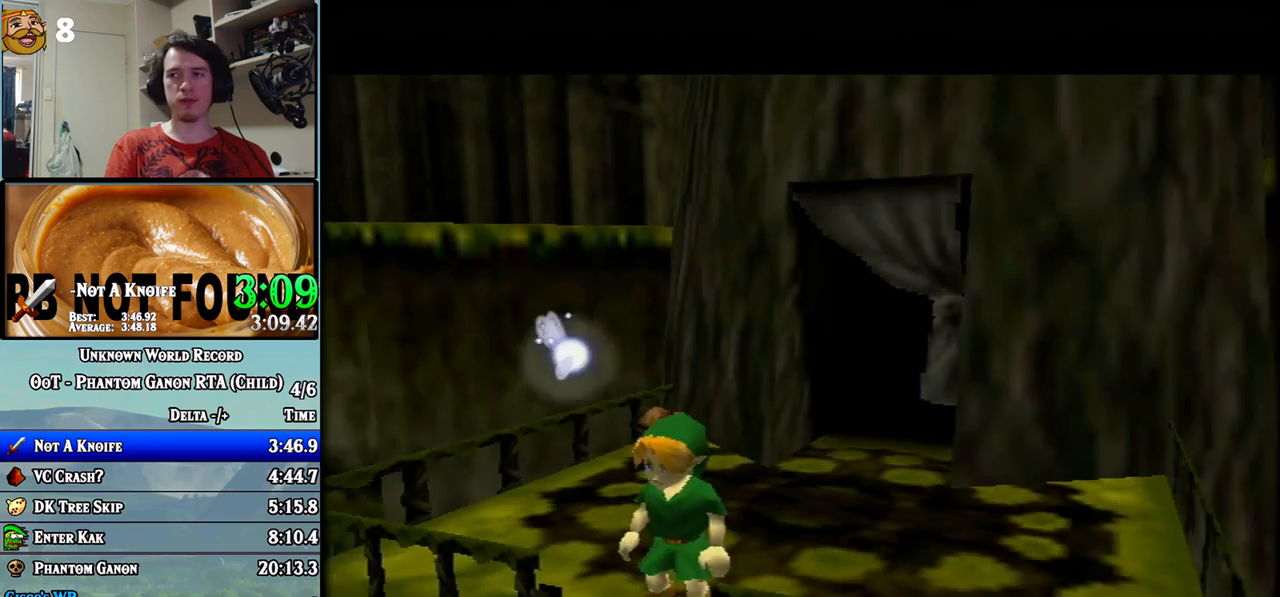
Gameplay with a controller (Nintendo layout); each line is a JSON object with the inputs held at the frame after it (dt_ms = milliseconds from this image to that frame). "events" lists button and stick changes between this image and that frame as [ms after this image, input, new state], when the widget could be followed in between. Not read: A B C L1 L3 R1 R3 X Y.
{"dt_ms": 500, "buttons": ["Z"], "left_stick": "down", "events": [[33, "left_stick", "up"], [117, "Z", "down"], [150, "left_stick", "center"], [250, "left_stick", "down"]]}
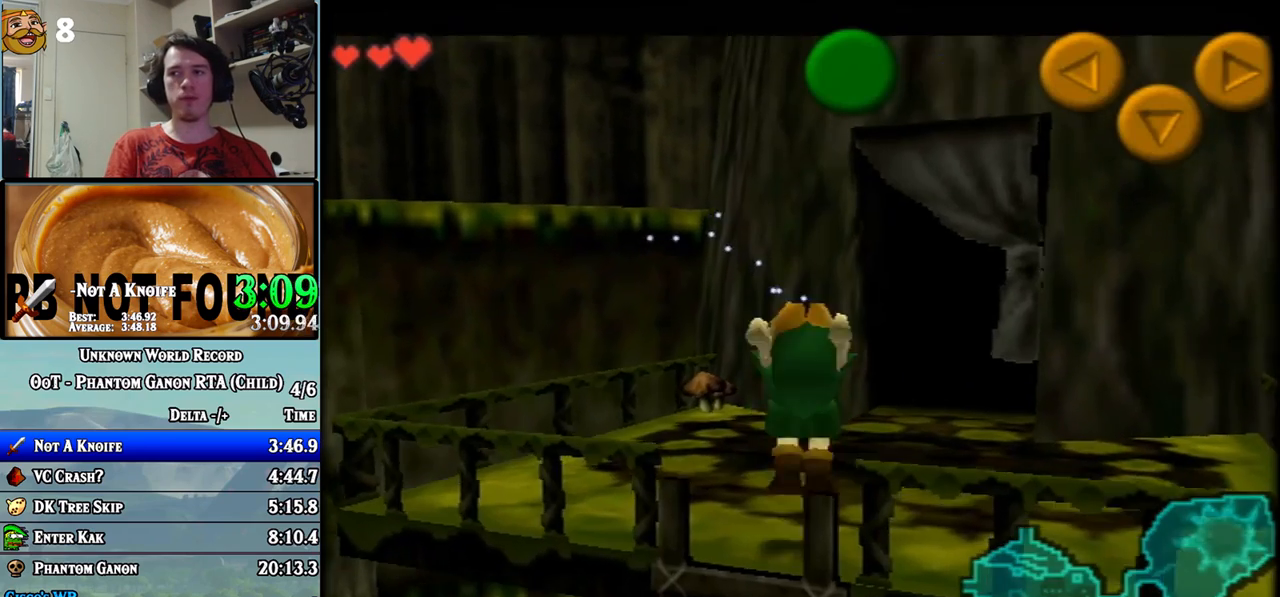
{"dt_ms": 500, "buttons": ["Z"], "left_stick": "down", "events": []}
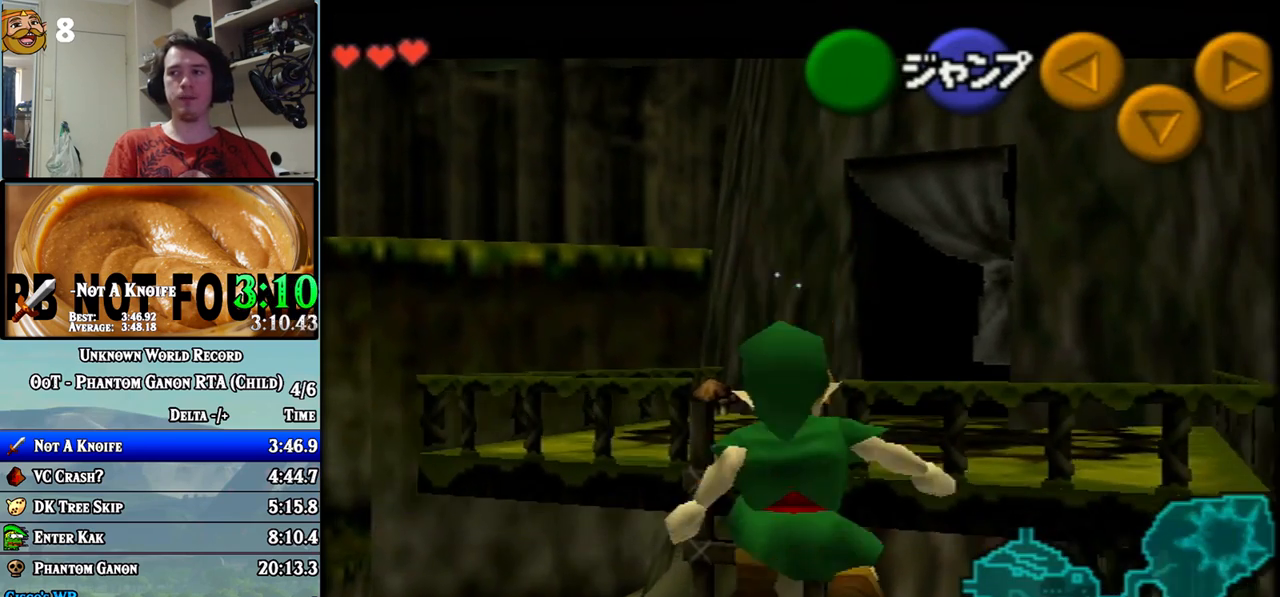
{"dt_ms": 500, "buttons": ["Z"], "left_stick": "down", "events": []}
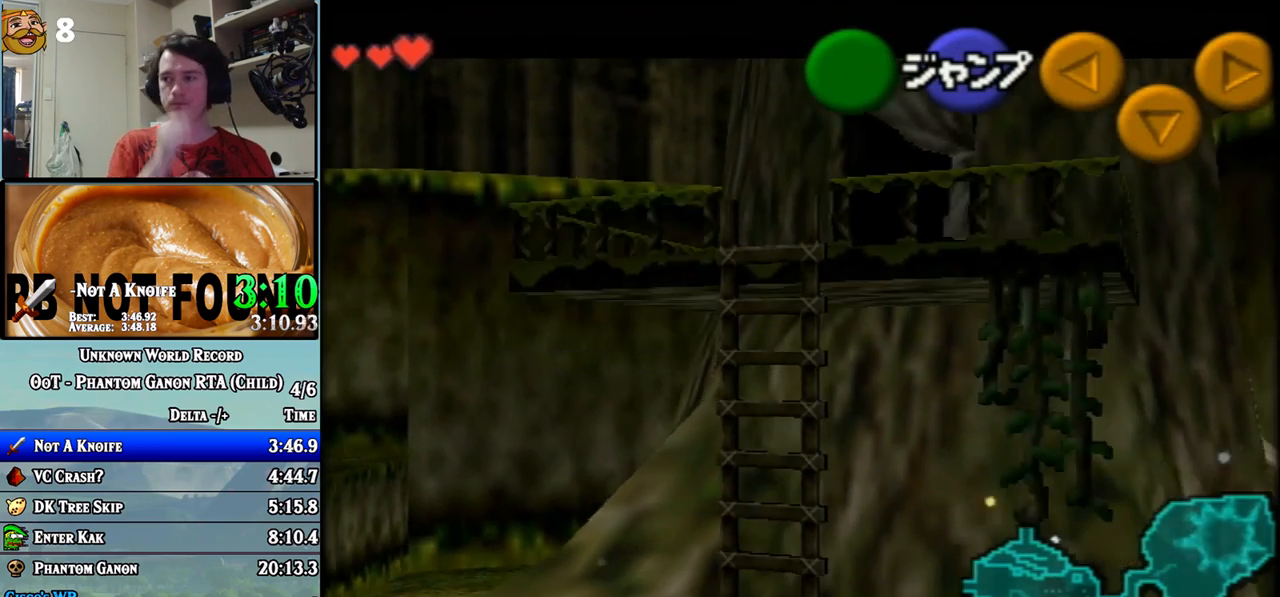
{"dt_ms": 500, "buttons": ["Z"], "left_stick": "down", "events": []}
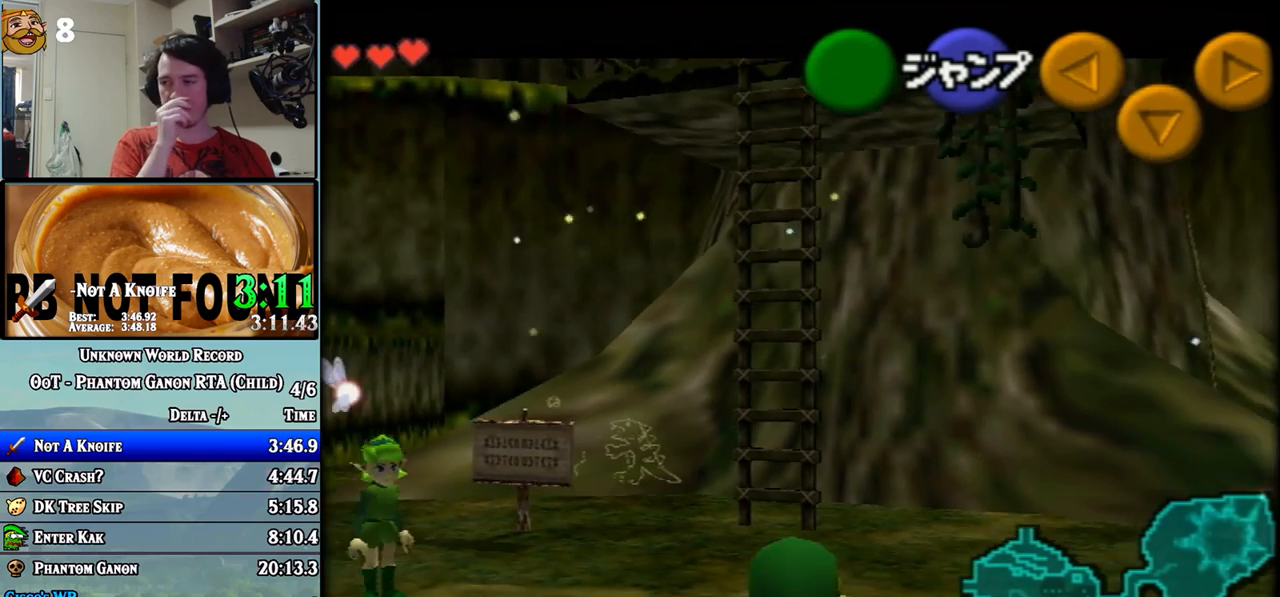
{"dt_ms": 500, "buttons": ["Z"], "left_stick": "down", "events": []}
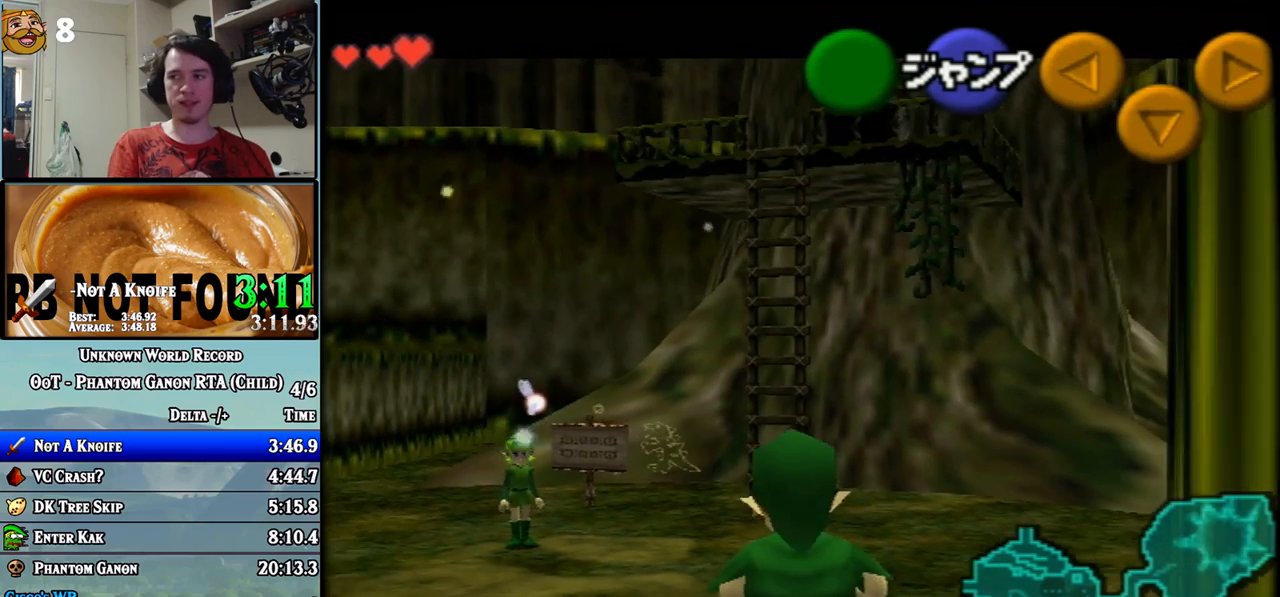
{"dt_ms": 500, "buttons": ["Z"], "left_stick": "down", "events": []}
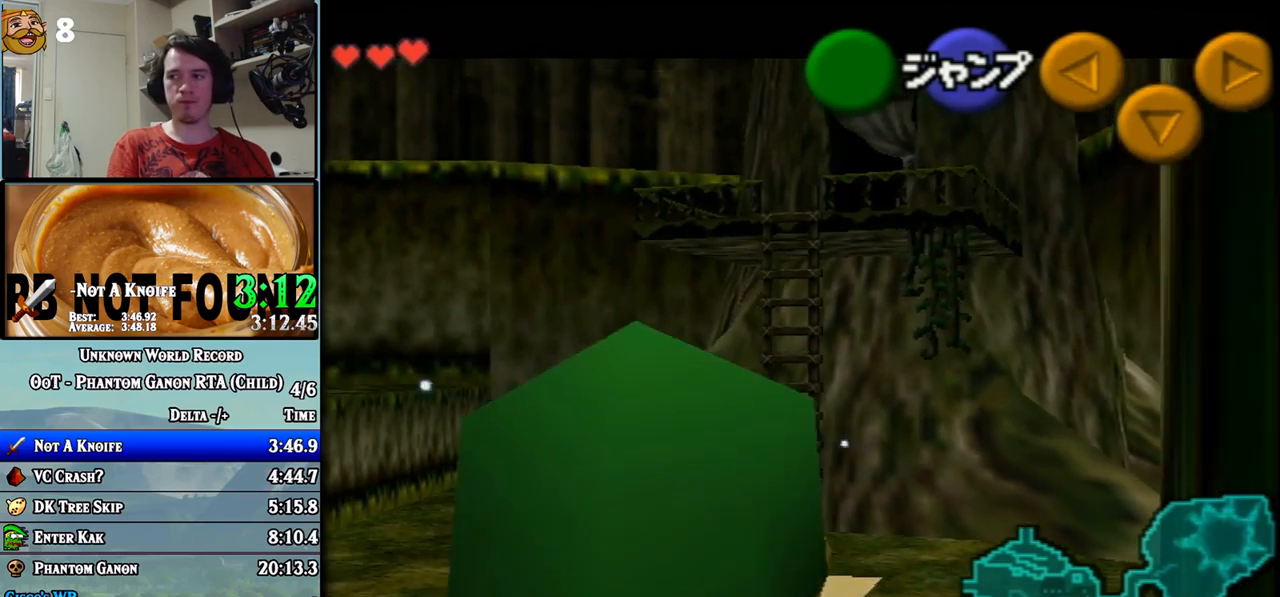
{"dt_ms": 500, "buttons": ["Z"], "left_stick": "down", "events": []}
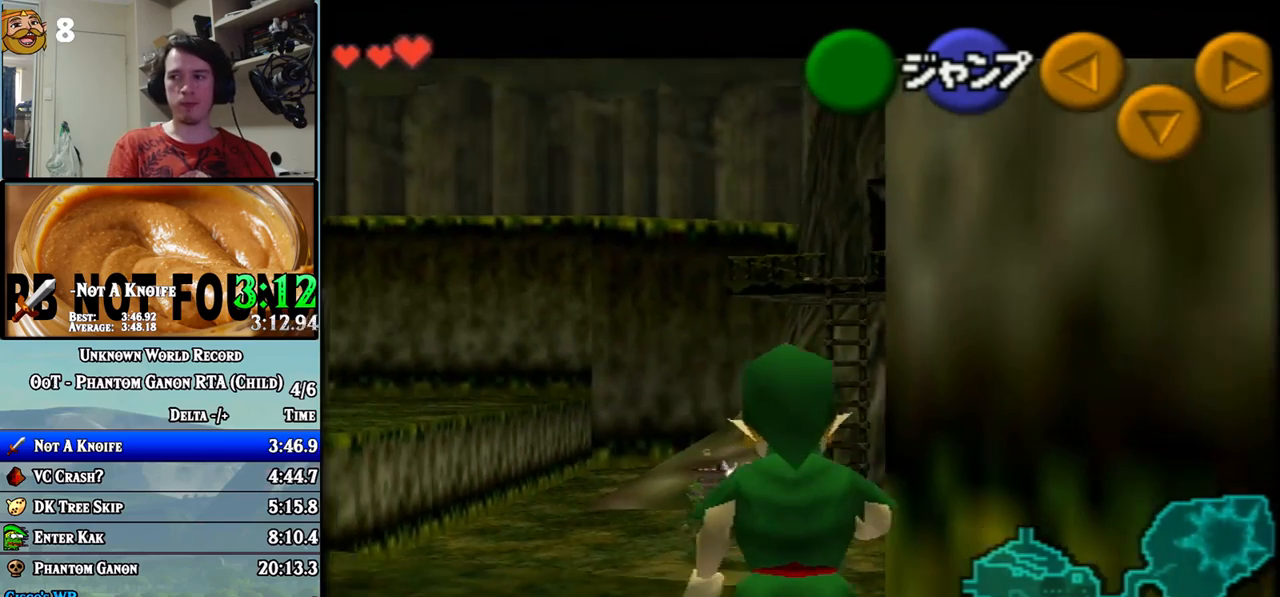
{"dt_ms": 500, "buttons": ["Z"], "left_stick": "down", "events": []}
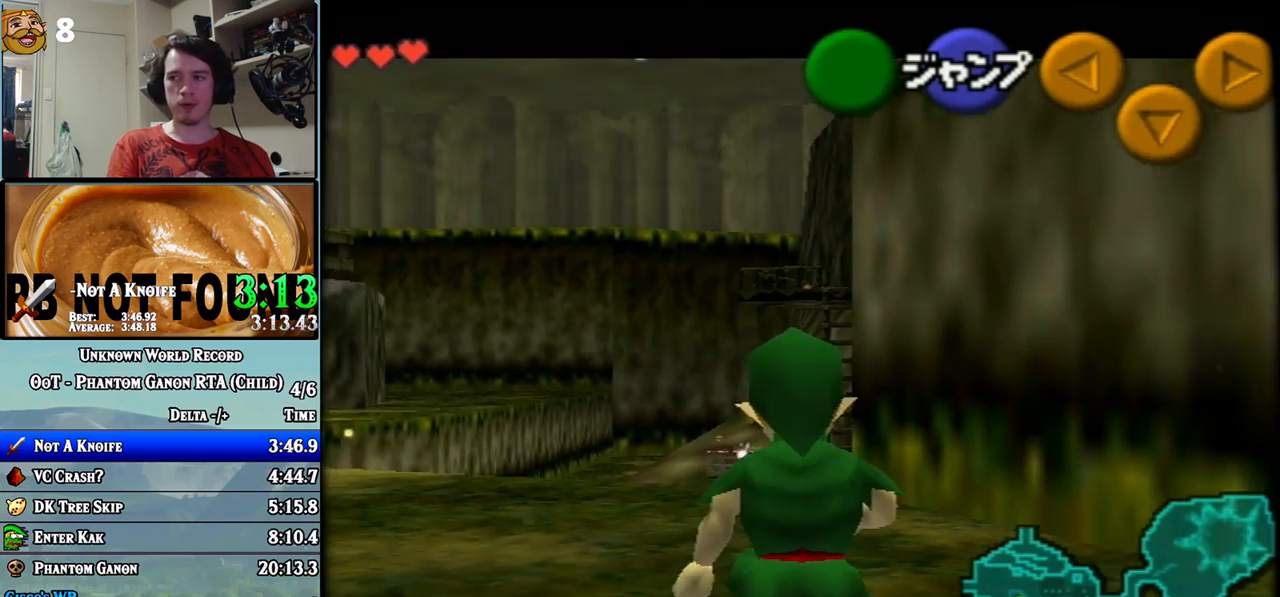
{"dt_ms": 500, "buttons": ["Z"], "left_stick": "down", "events": []}
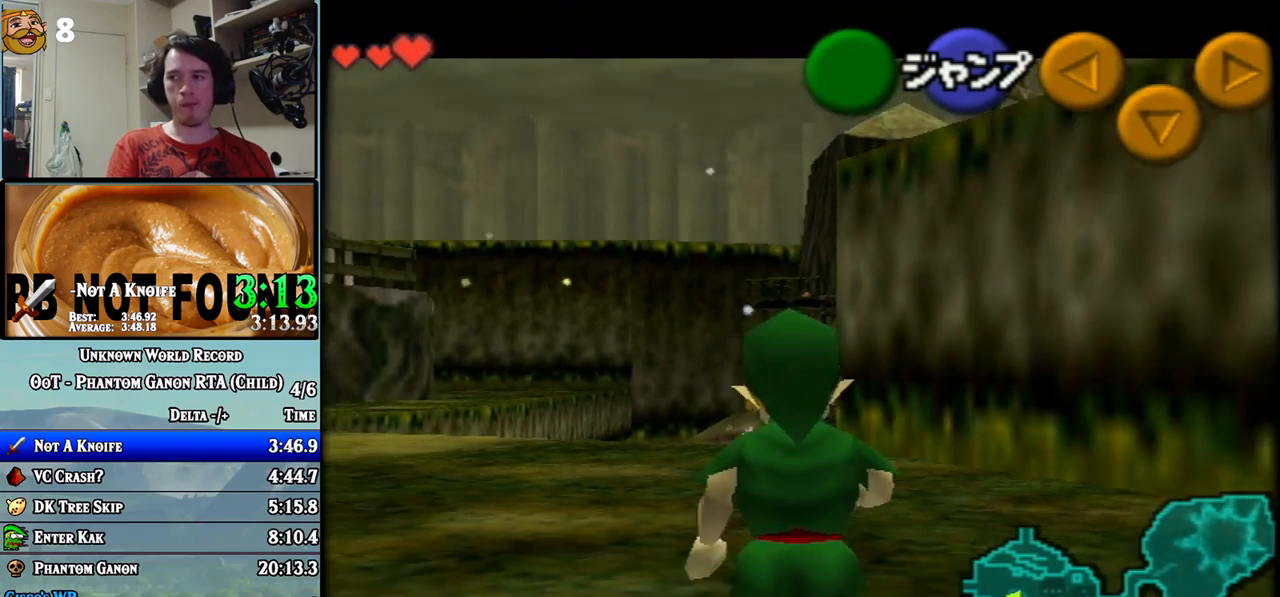
{"dt_ms": 500, "buttons": ["Z"], "left_stick": "right", "events": [[150, "left_stick", "right"]]}
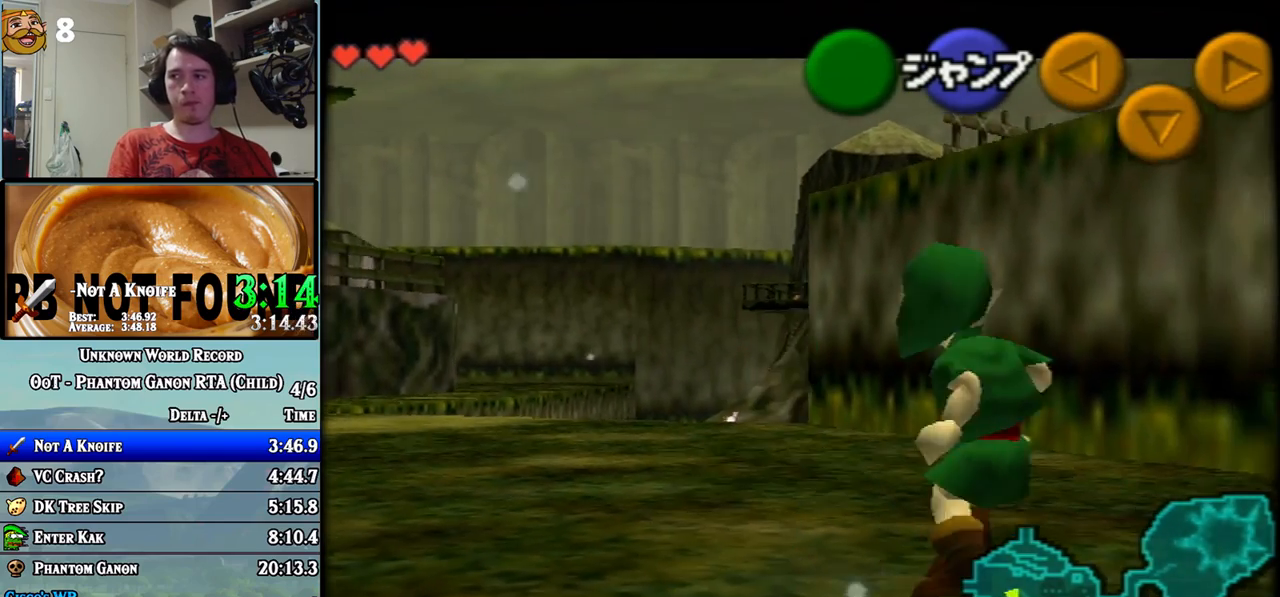
{"dt_ms": 500, "buttons": ["Z"], "left_stick": "down-right", "events": [[467, "left_stick", "down-right"]]}
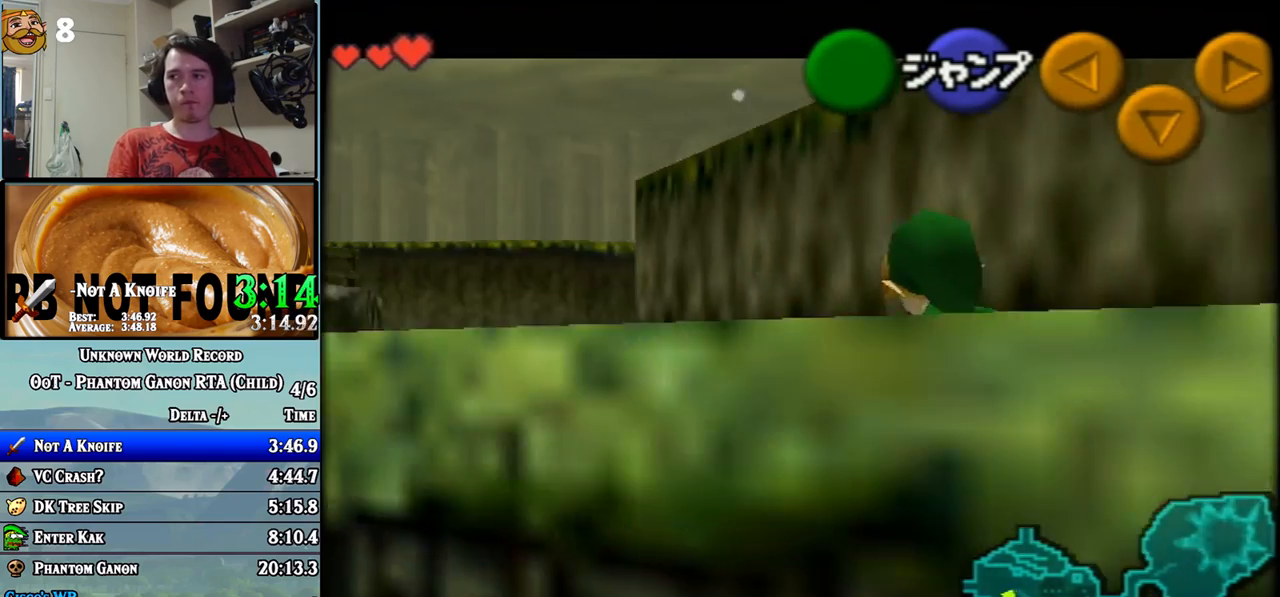
{"dt_ms": 500, "buttons": ["Z"], "left_stick": "down", "events": [[33, "left_stick", "down"]]}
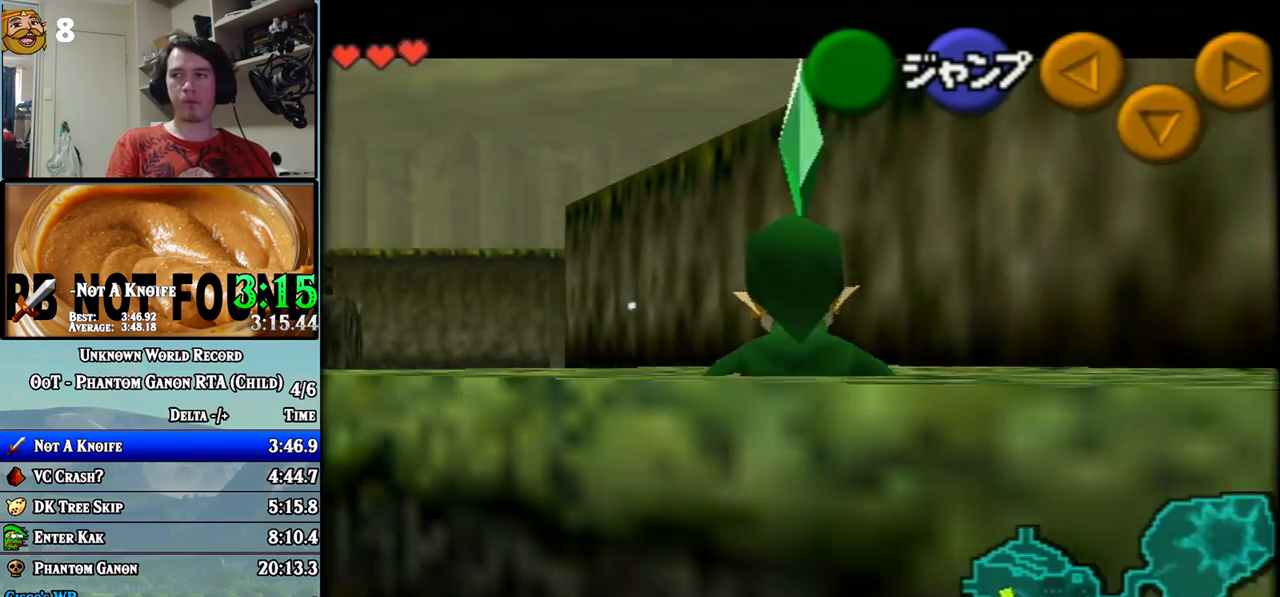
{"dt_ms": 500, "buttons": [], "left_stick": "down", "events": [[500, "Z", "up"]]}
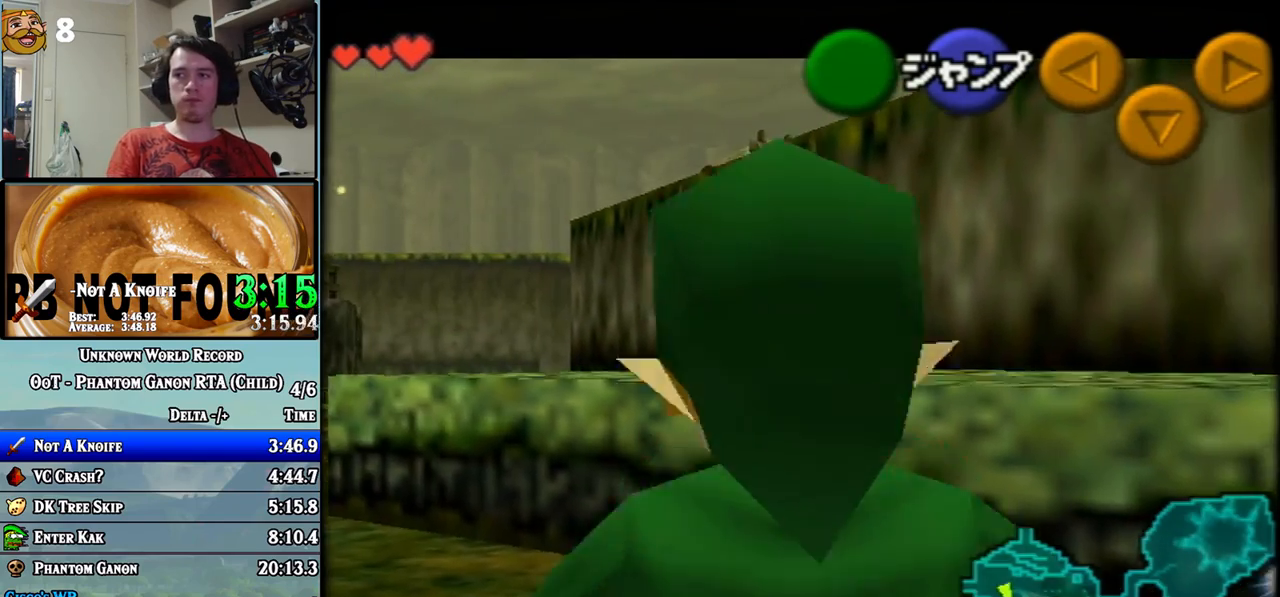
{"dt_ms": 500, "buttons": [], "left_stick": "up-right", "events": [[33, "left_stick", "center"], [117, "left_stick", "right"], [183, "left_stick", "up-right"]]}
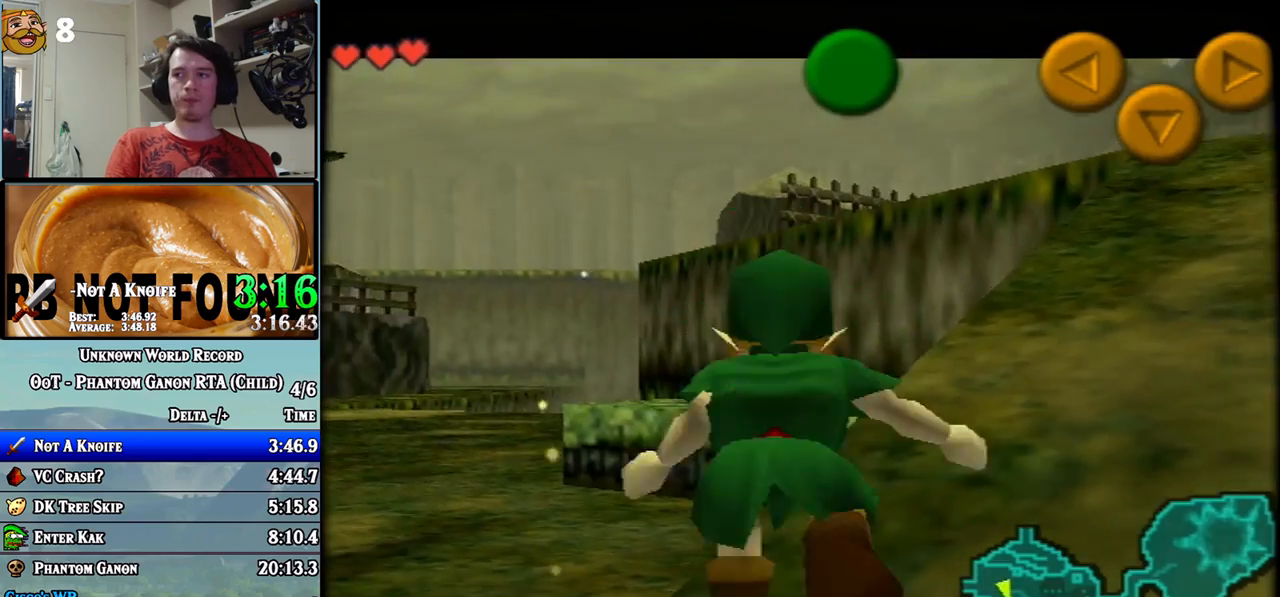
{"dt_ms": 500, "buttons": [], "left_stick": "up-right", "events": []}
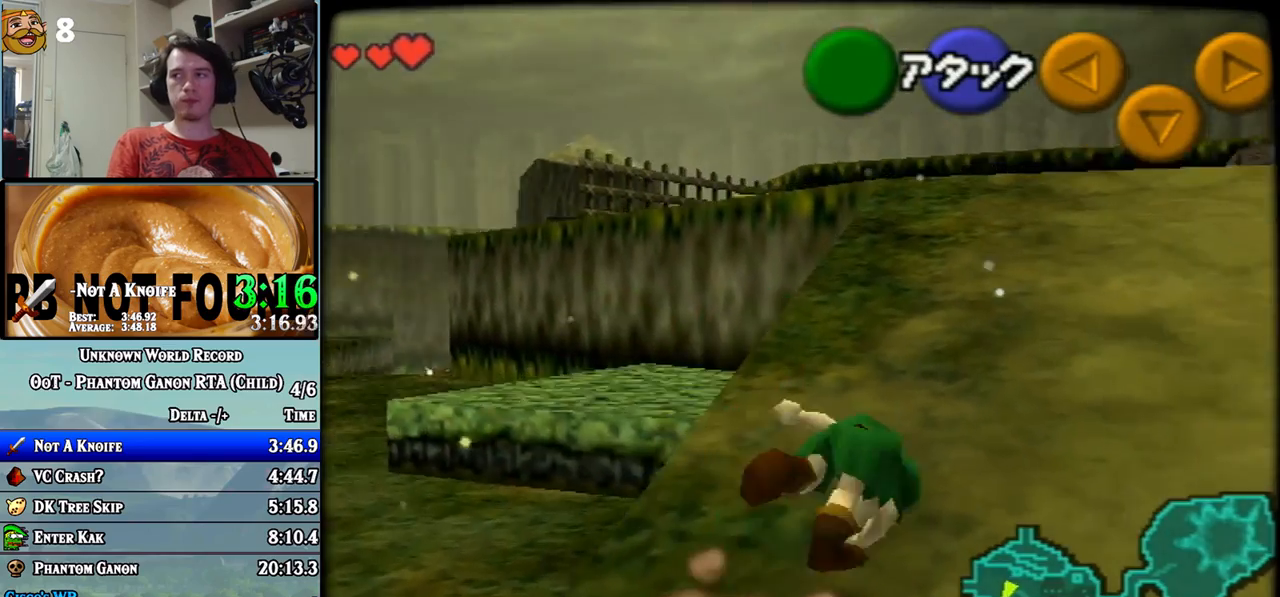
{"dt_ms": 500, "buttons": [], "left_stick": "center", "events": [[500, "left_stick", "center"]]}
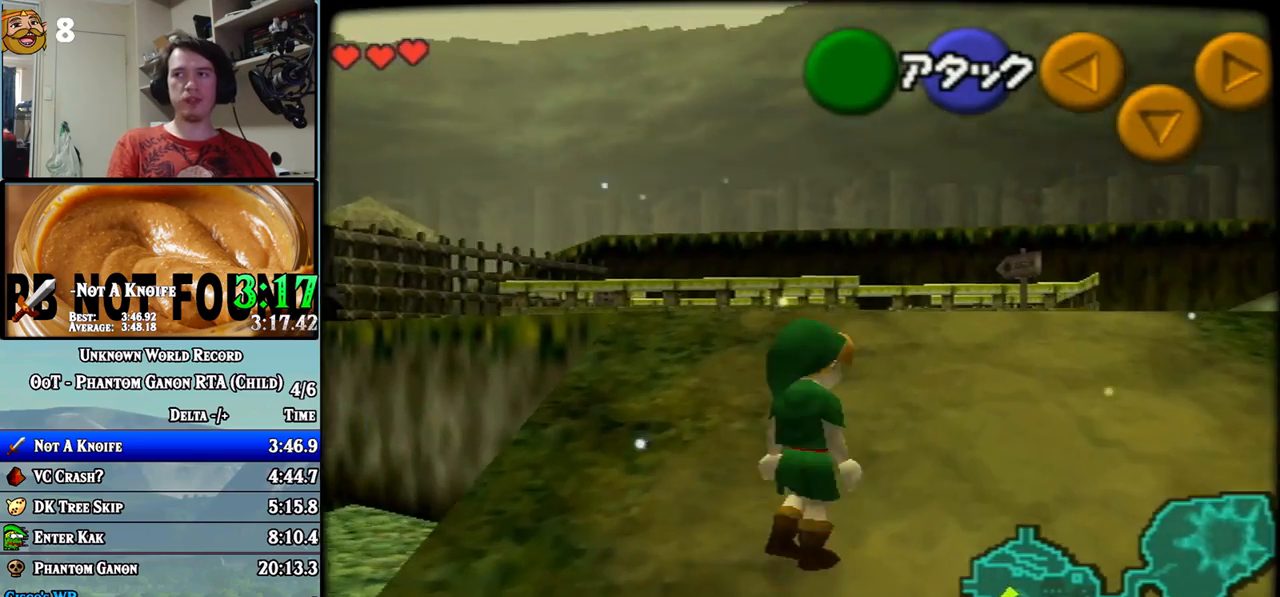
{"dt_ms": 1000, "buttons": ["Z"], "left_stick": "down"}
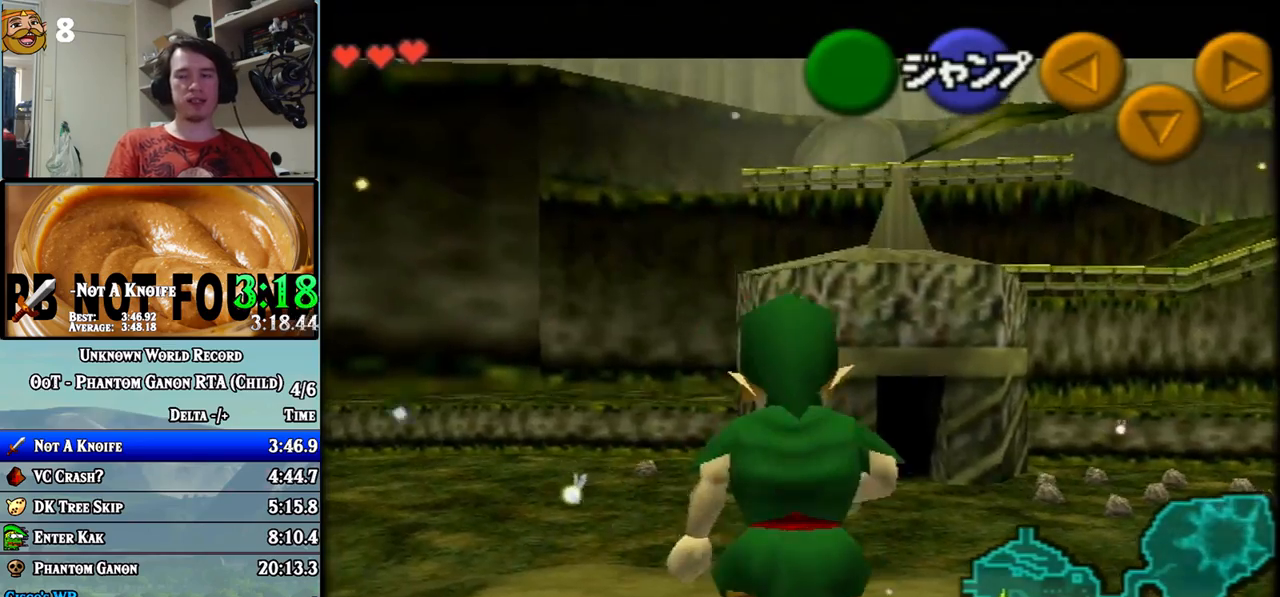
{"dt_ms": 500, "buttons": ["Z"], "left_stick": "down", "events": []}
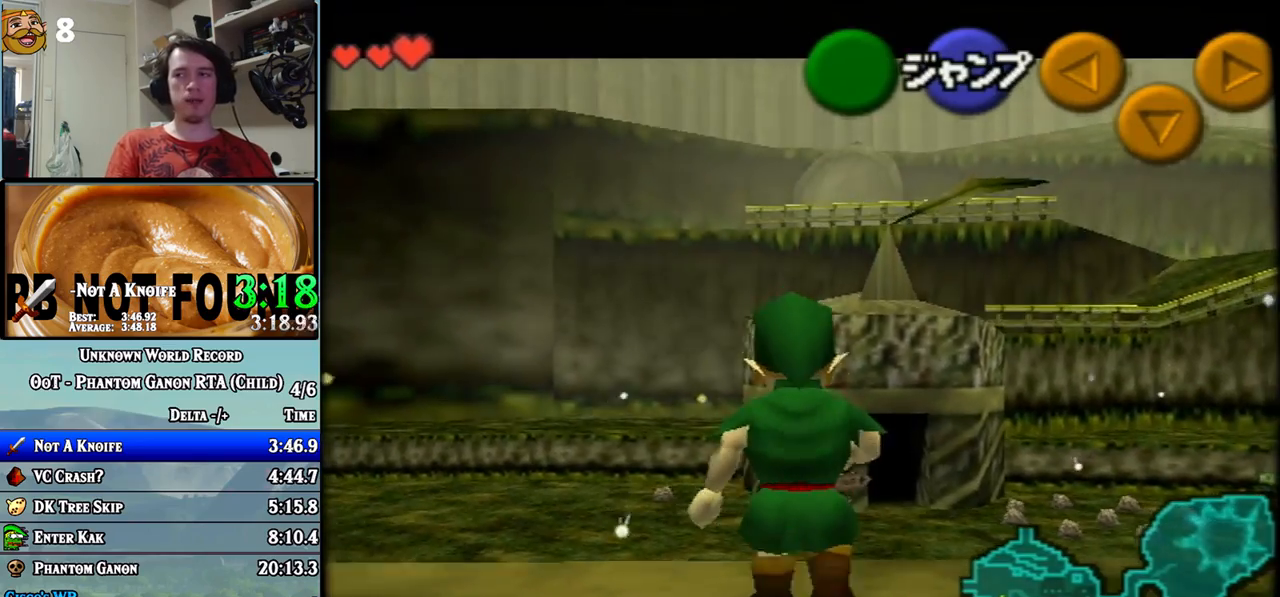
{"dt_ms": 500, "buttons": ["Z"], "left_stick": "down", "events": []}
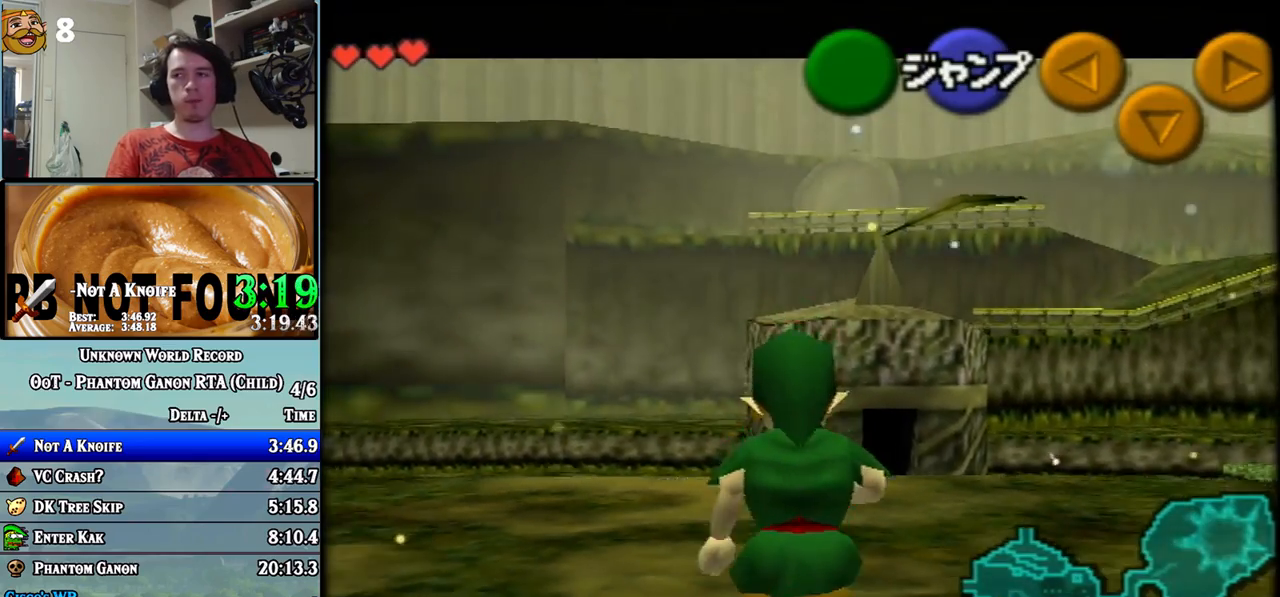
{"dt_ms": 500, "buttons": ["Z"], "left_stick": "down", "events": []}
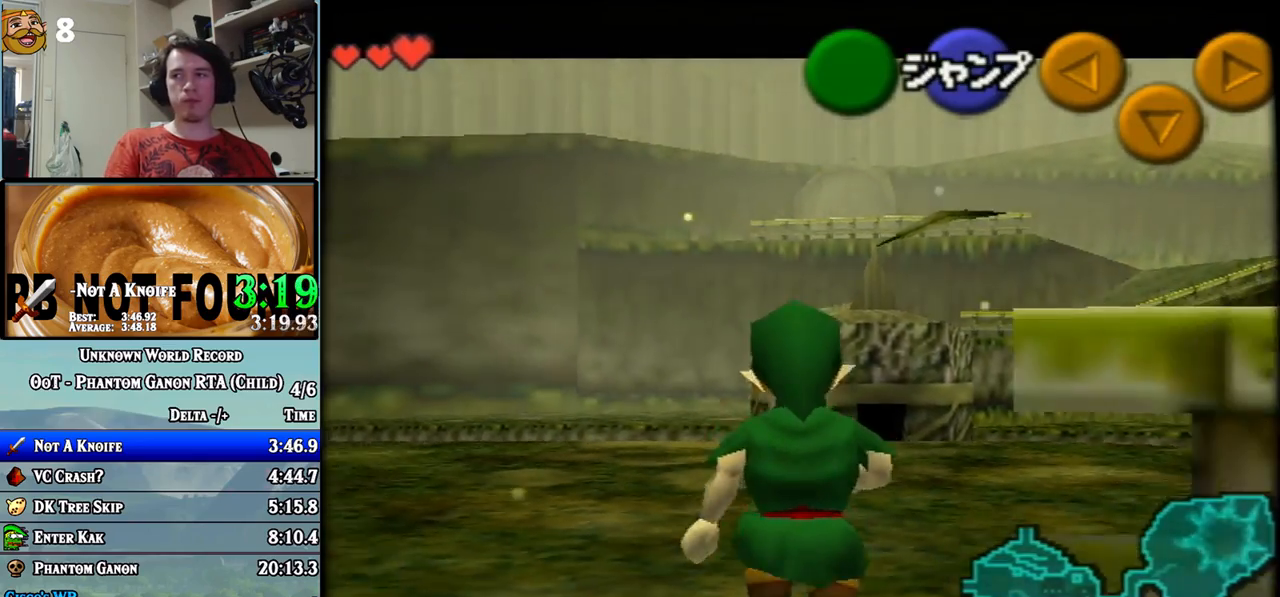
{"dt_ms": 500, "buttons": ["Z"], "left_stick": "down", "events": []}
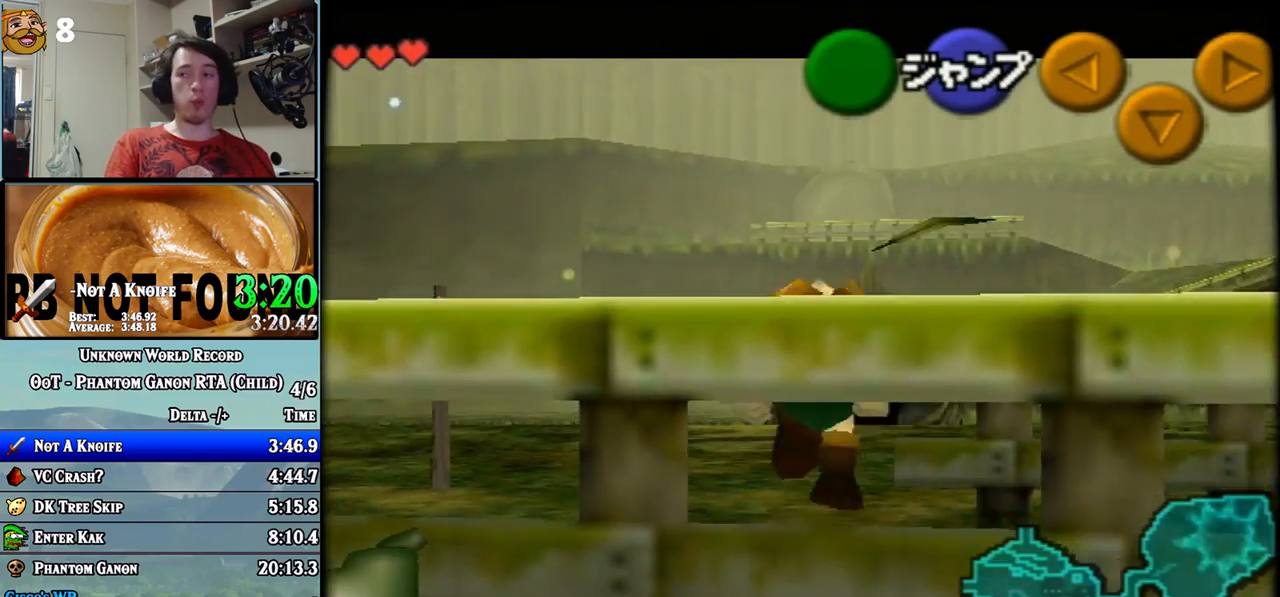
{"dt_ms": 500, "buttons": ["Z"], "left_stick": "down", "events": []}
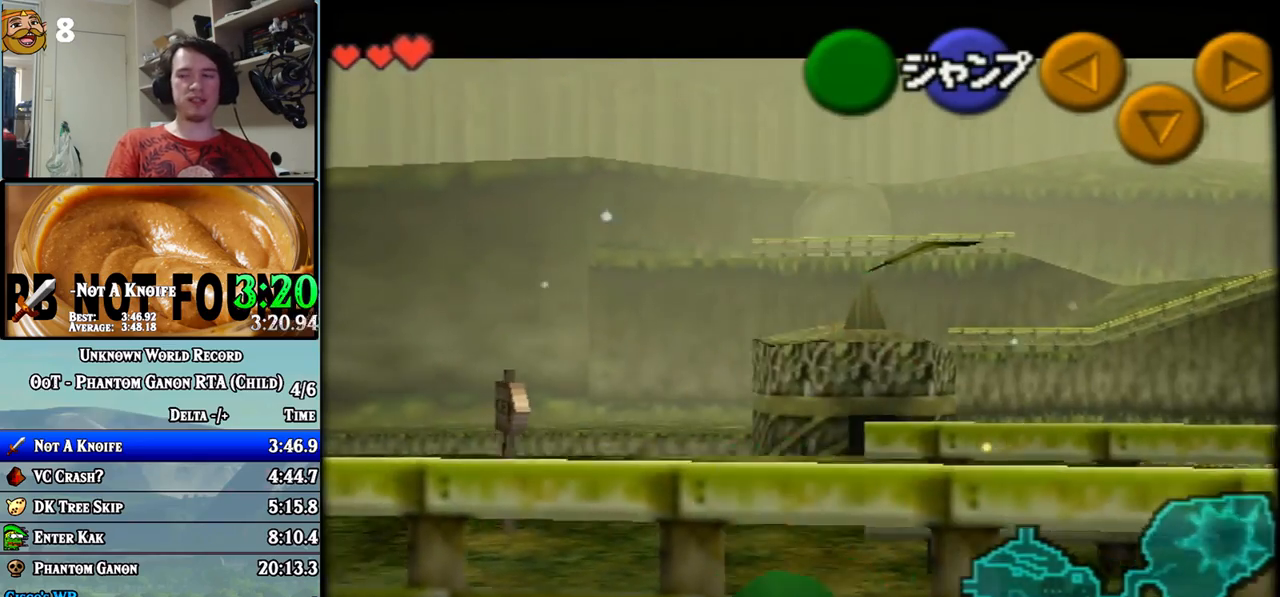
{"dt_ms": 500, "buttons": ["Z"], "left_stick": "down", "events": []}
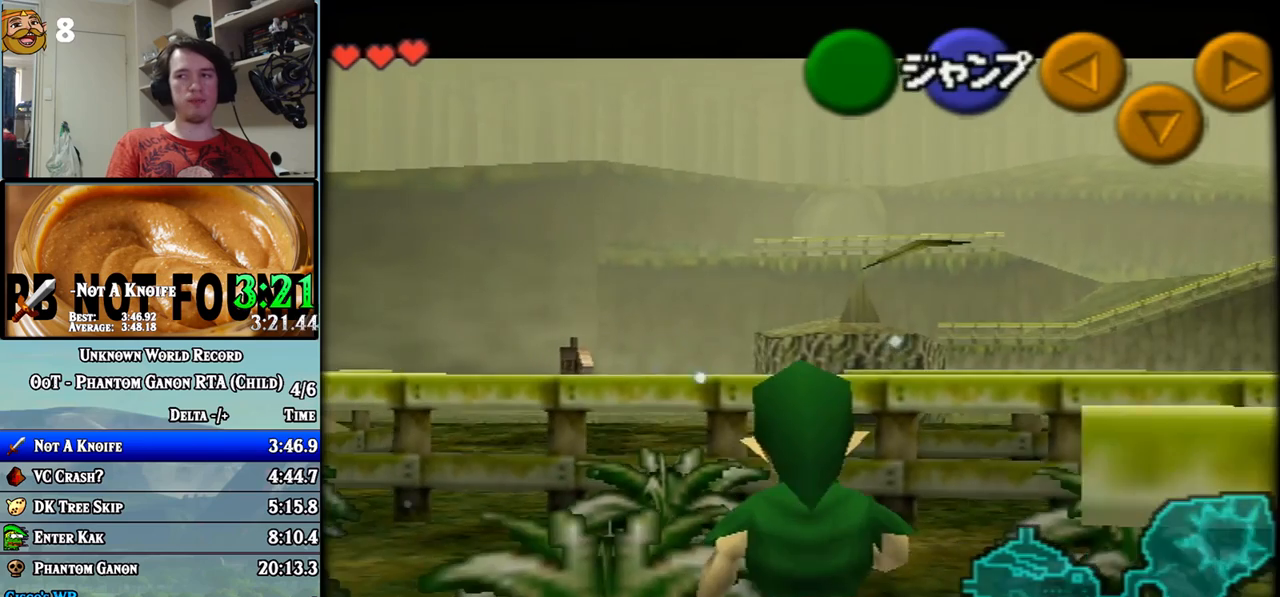
{"dt_ms": 500, "buttons": [], "left_stick": "down", "events": [[433, "Z", "up"]]}
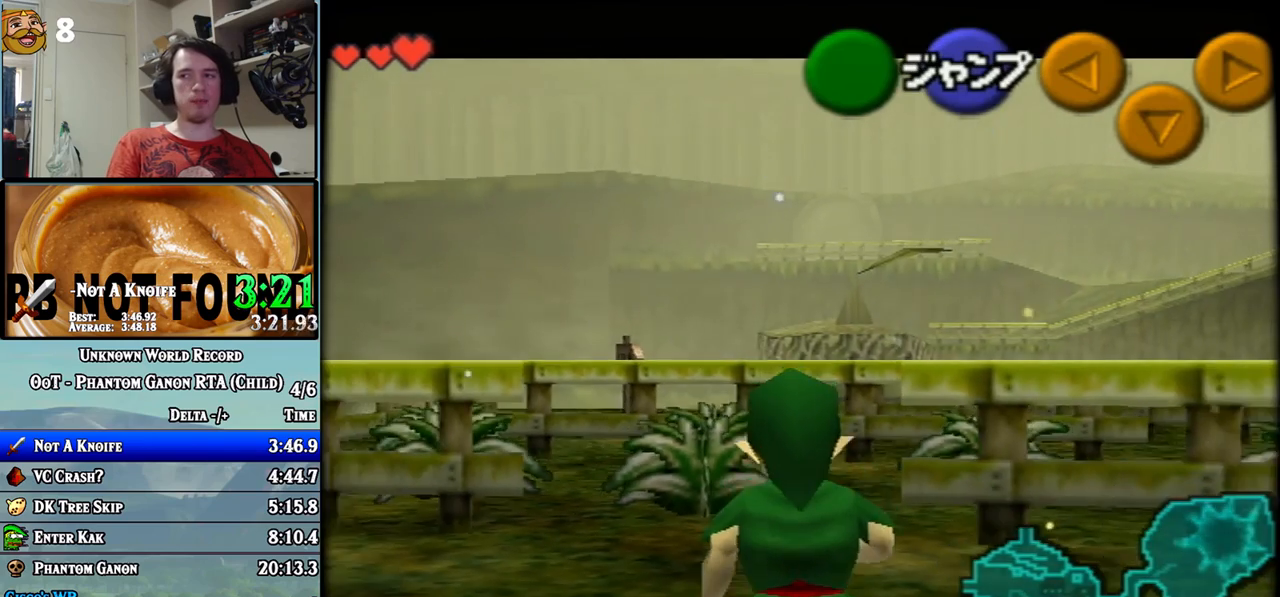
{"dt_ms": 500, "buttons": [], "left_stick": "up", "events": [[217, "Z", "down"], [217, "left_stick", "center"], [333, "Z", "up"], [367, "left_stick", "up"]]}
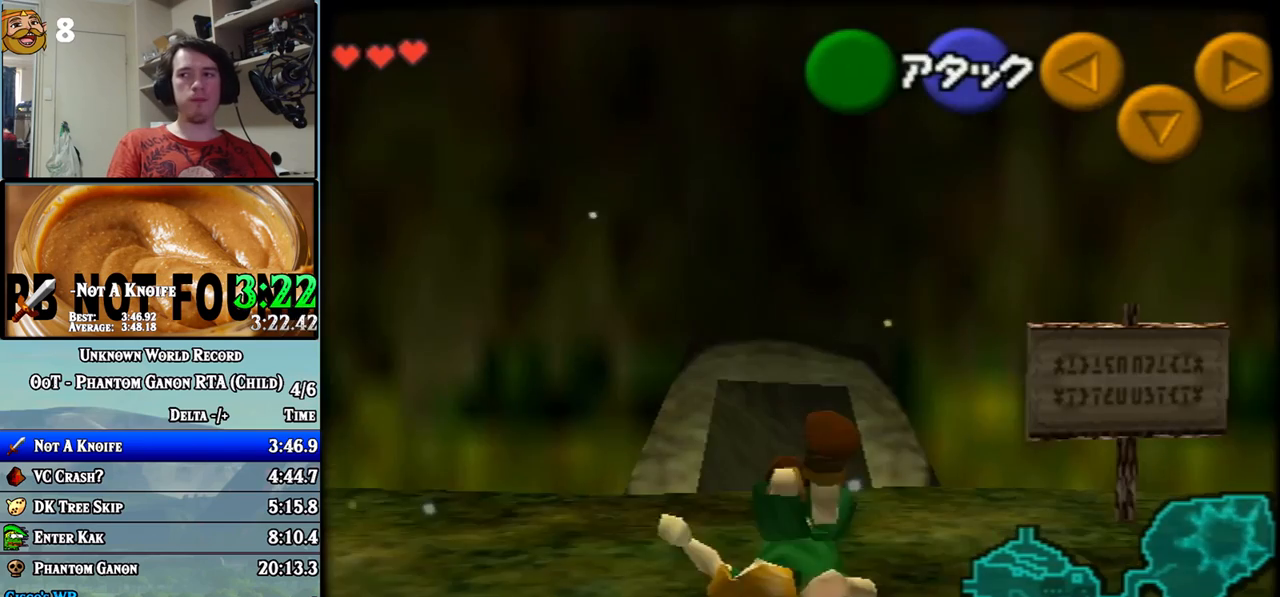
{"dt_ms": 500, "buttons": [], "left_stick": "up", "events": [[183, "left_stick", "up-right"], [283, "left_stick", "up"]]}
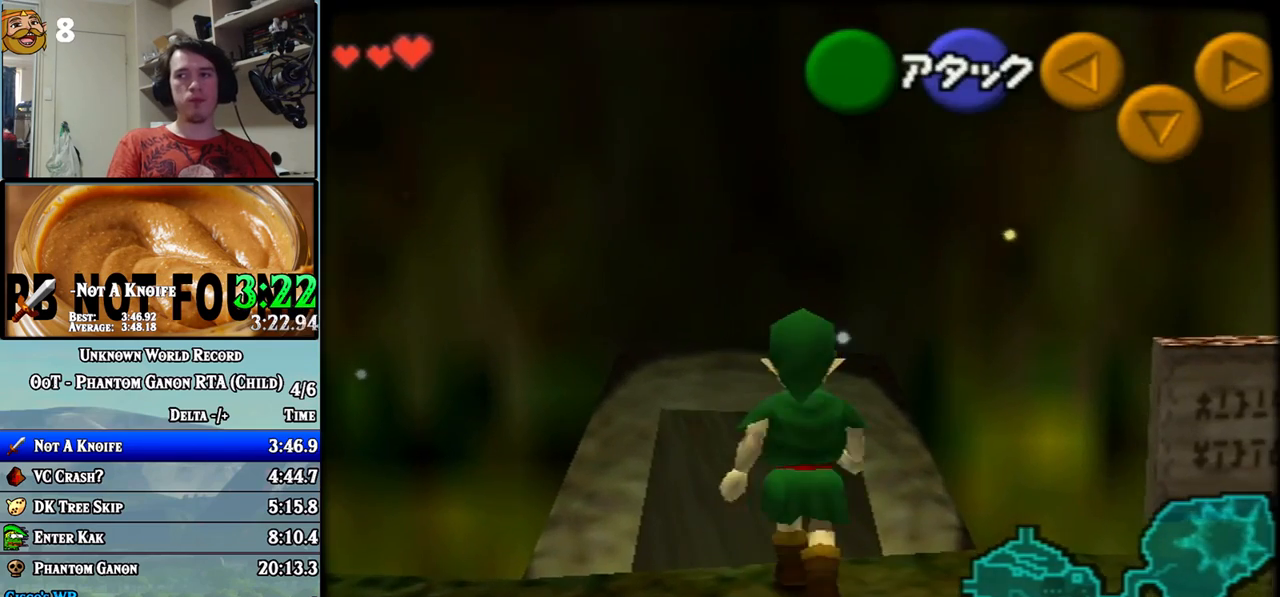
{"dt_ms": 500, "buttons": [], "left_stick": "up", "events": [[150, "Z", "down"], [300, "Z", "up"]]}
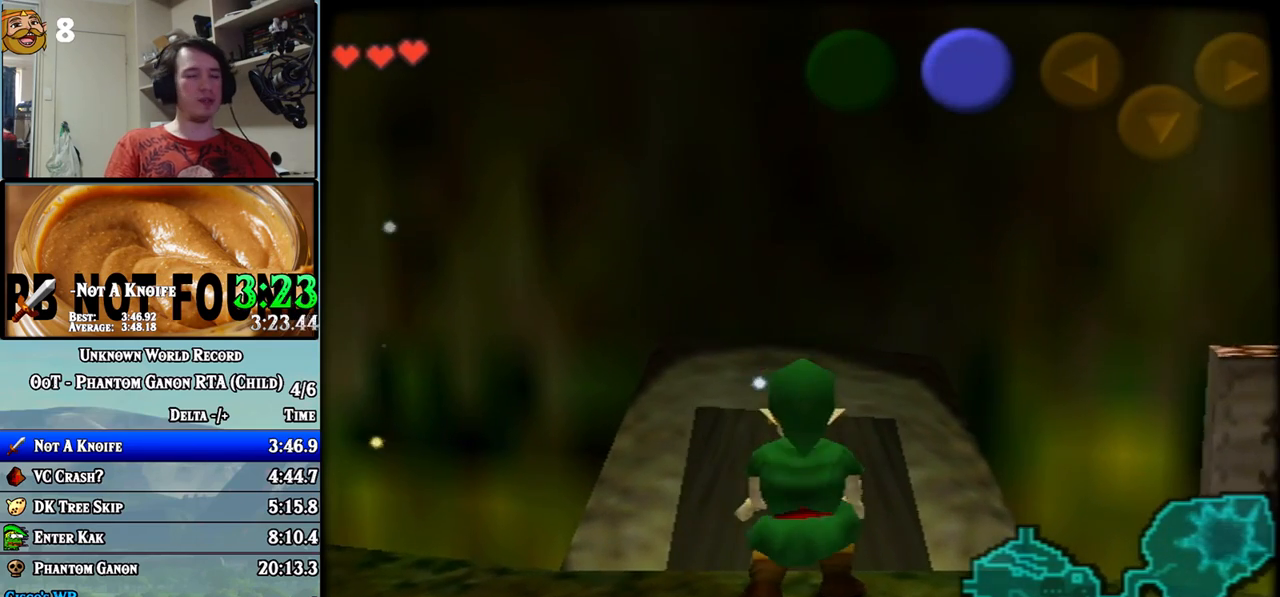
{"dt_ms": 500, "buttons": [], "left_stick": "up", "events": []}
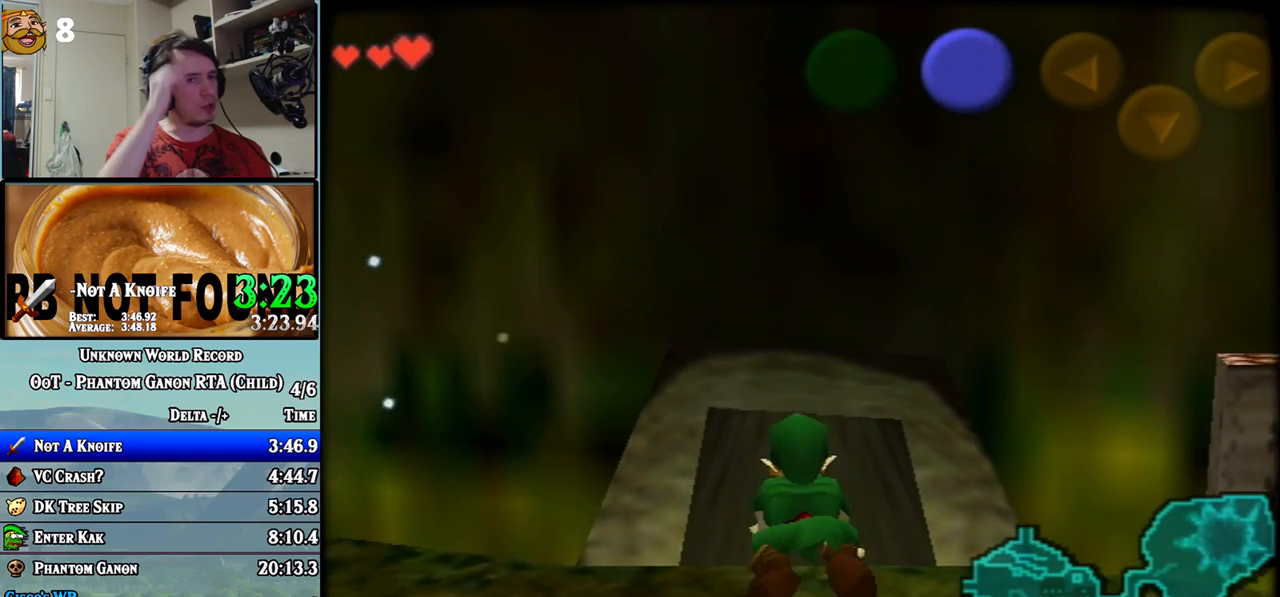
{"dt_ms": 500, "buttons": [], "left_stick": "up", "events": []}
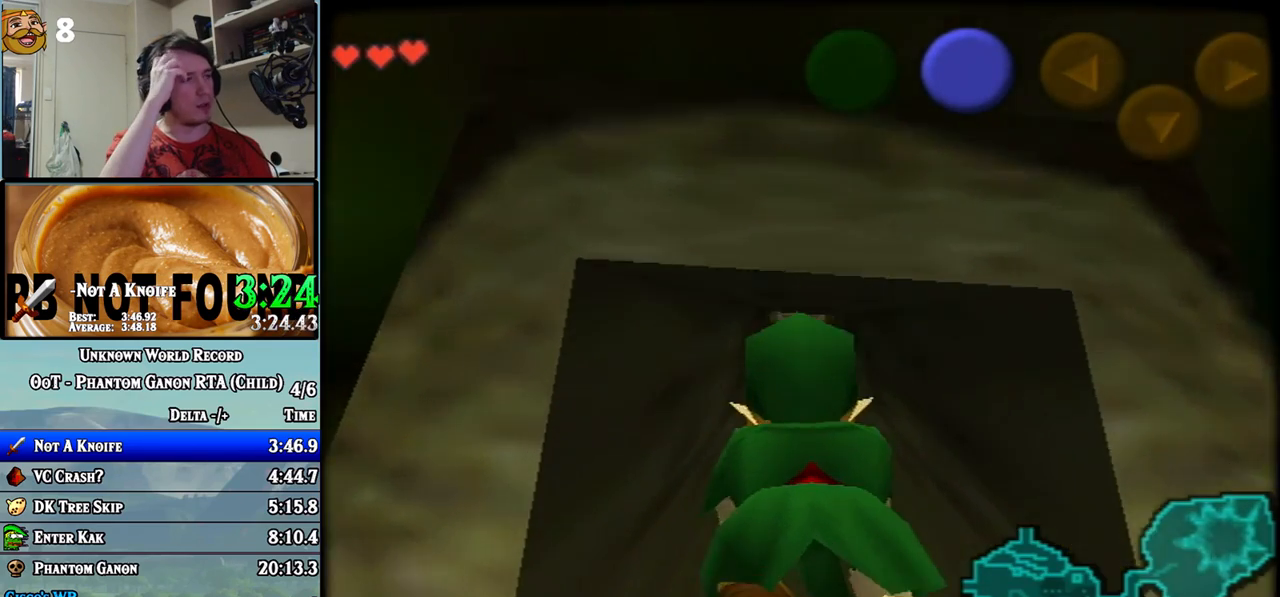
{"dt_ms": 500, "buttons": [], "left_stick": "up", "events": []}
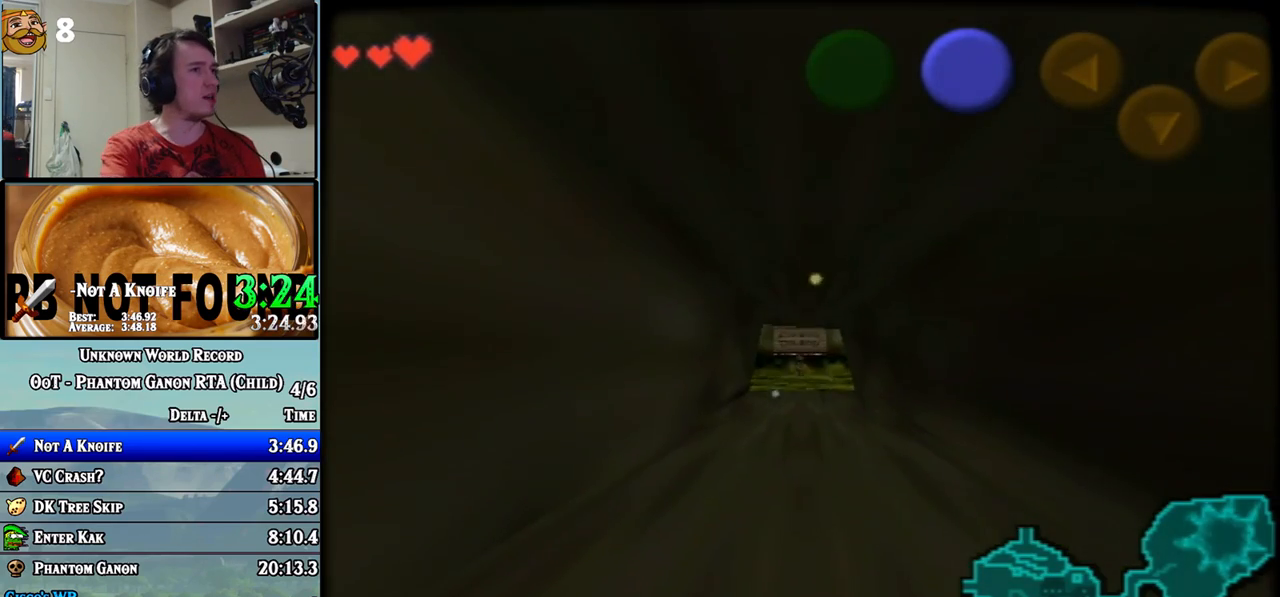
{"dt_ms": 500, "buttons": [], "left_stick": "up", "events": []}